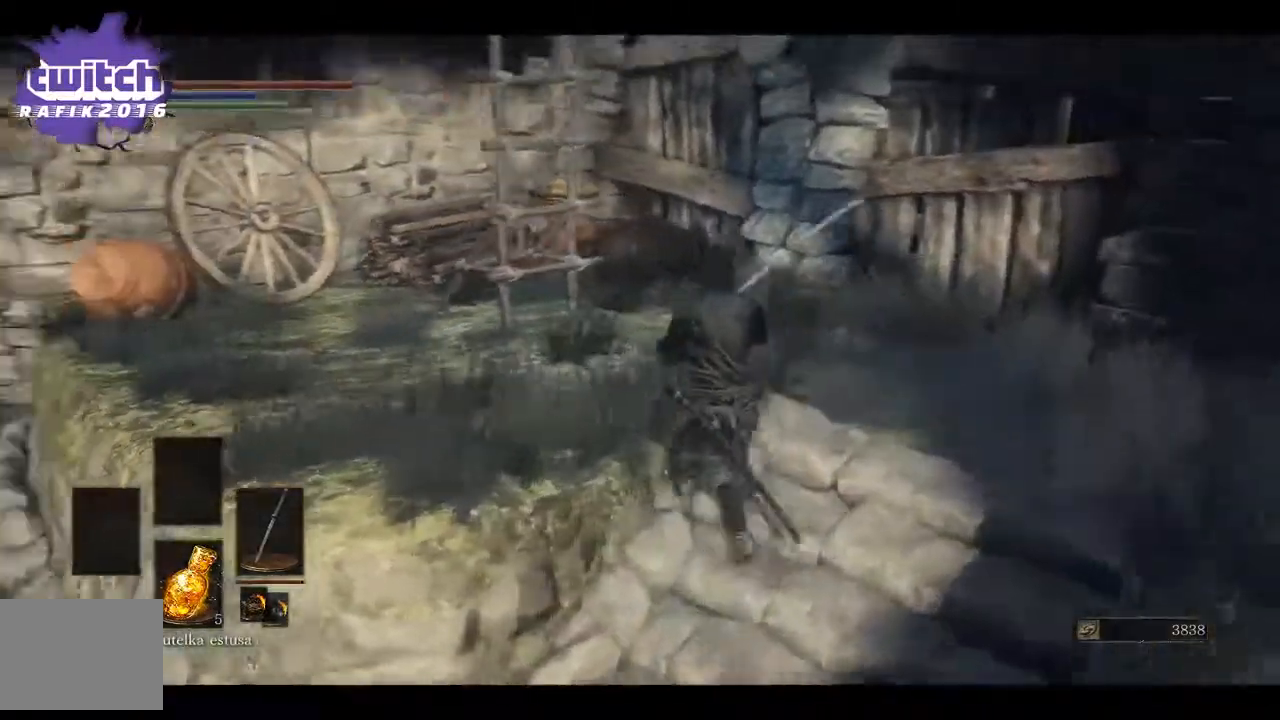
Gameplay with a controller (Xbox layout); each line is a JSON object with the inputs held at the frame after it. "events" lists button and stick changes between this image and that frame as [ms after this image, input, new state], when the widget could be followed in between.
{"buttons": ["A"], "left_stick": "up", "right_stick": "left", "events": [[417, "A", "down"]]}
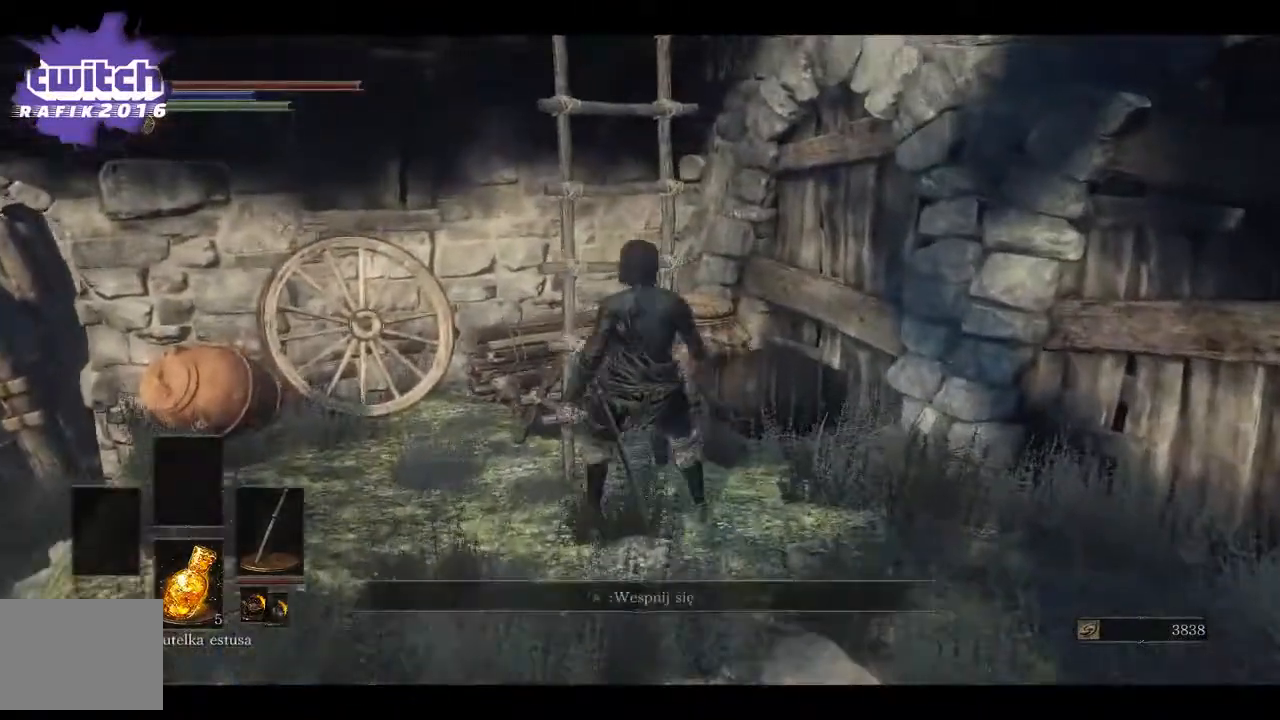
{"buttons": [], "left_stick": "up", "right_stick": "left", "events": [[17, "A", "up"], [100, "A", "down"], [100, "right_stick", "center"], [233, "A", "up"], [233, "right_stick", "left"]]}
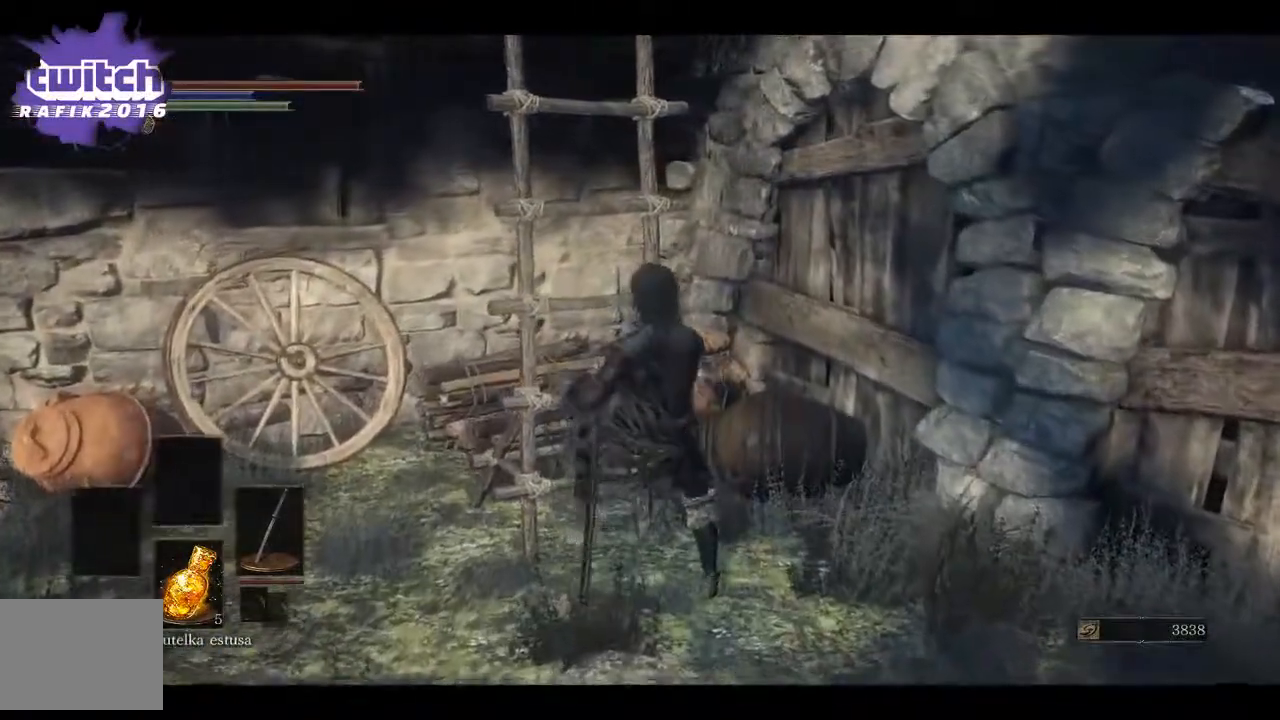
{"buttons": ["B"], "left_stick": "up-left", "right_stick": "center", "events": [[67, "left_stick", "up-left"], [83, "B", "down"], [100, "right_stick", "center"]]}
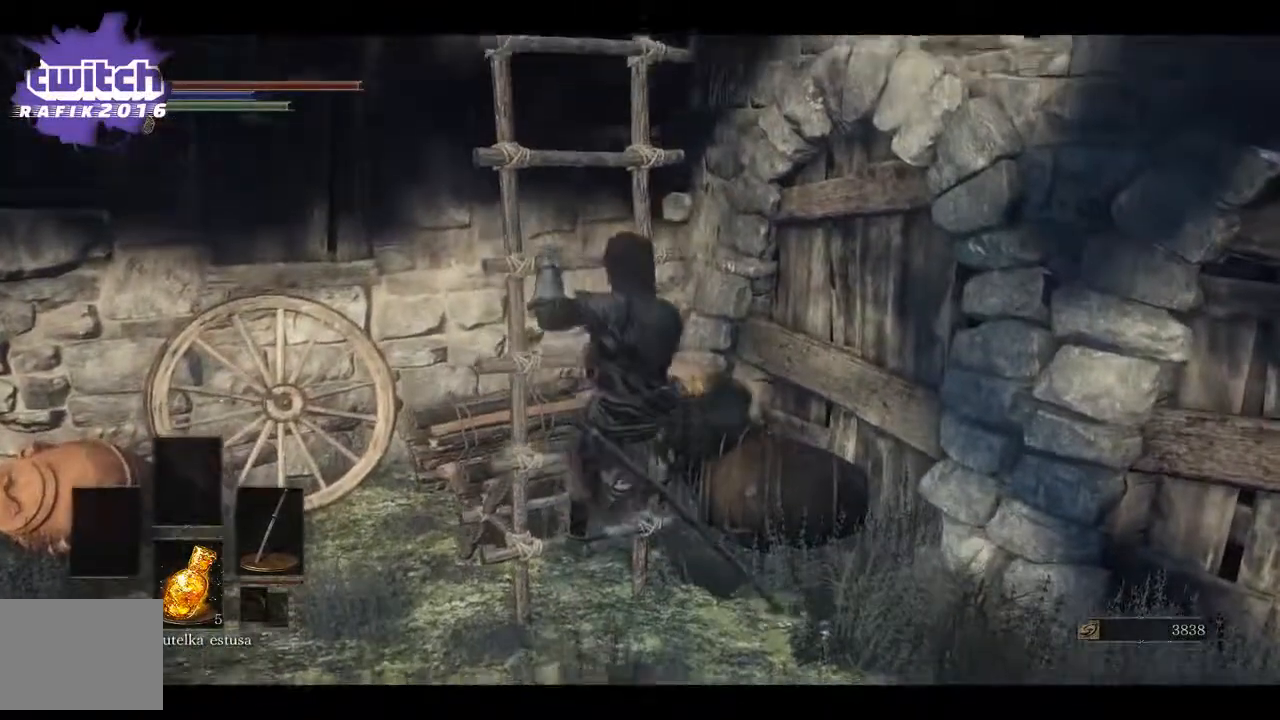
{"buttons": ["B"], "left_stick": "up-left", "right_stick": "center", "events": []}
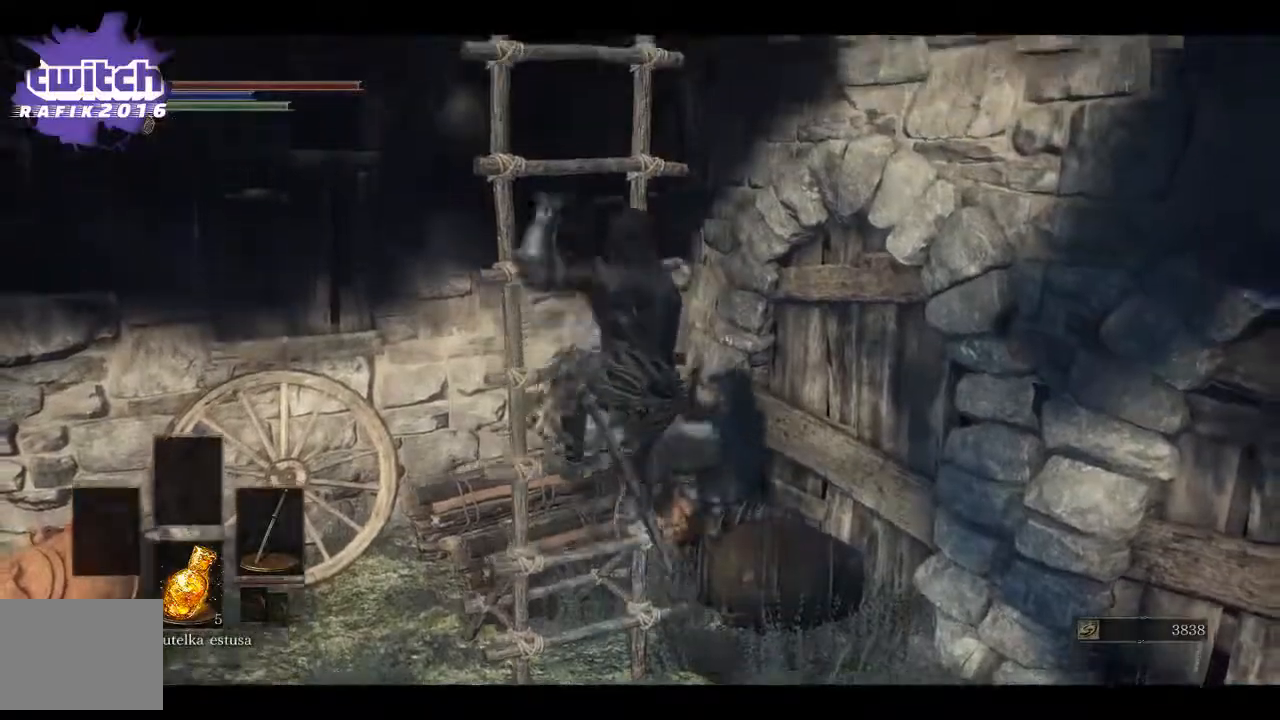
{"buttons": ["B"], "left_stick": "up-left", "right_stick": "center", "events": []}
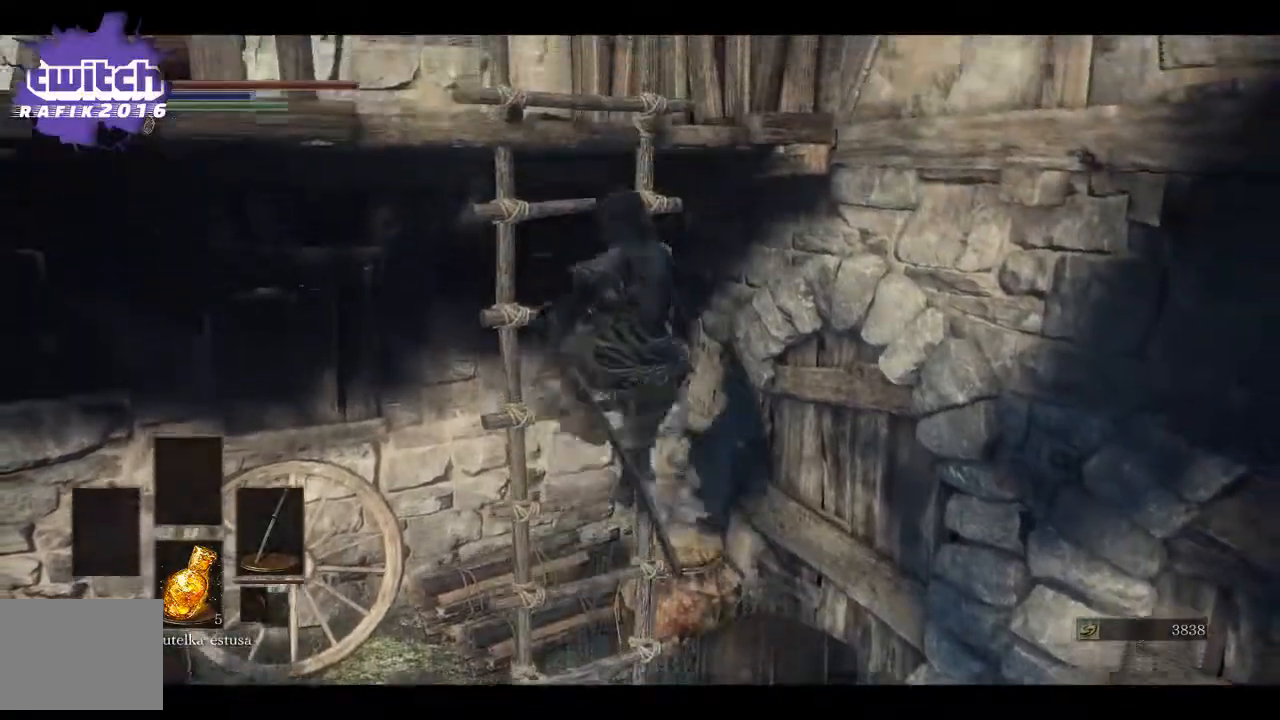
{"buttons": [], "left_stick": "up-left", "right_stick": "down-left", "events": [[150, "B", "up"], [350, "right_stick", "down-left"]]}
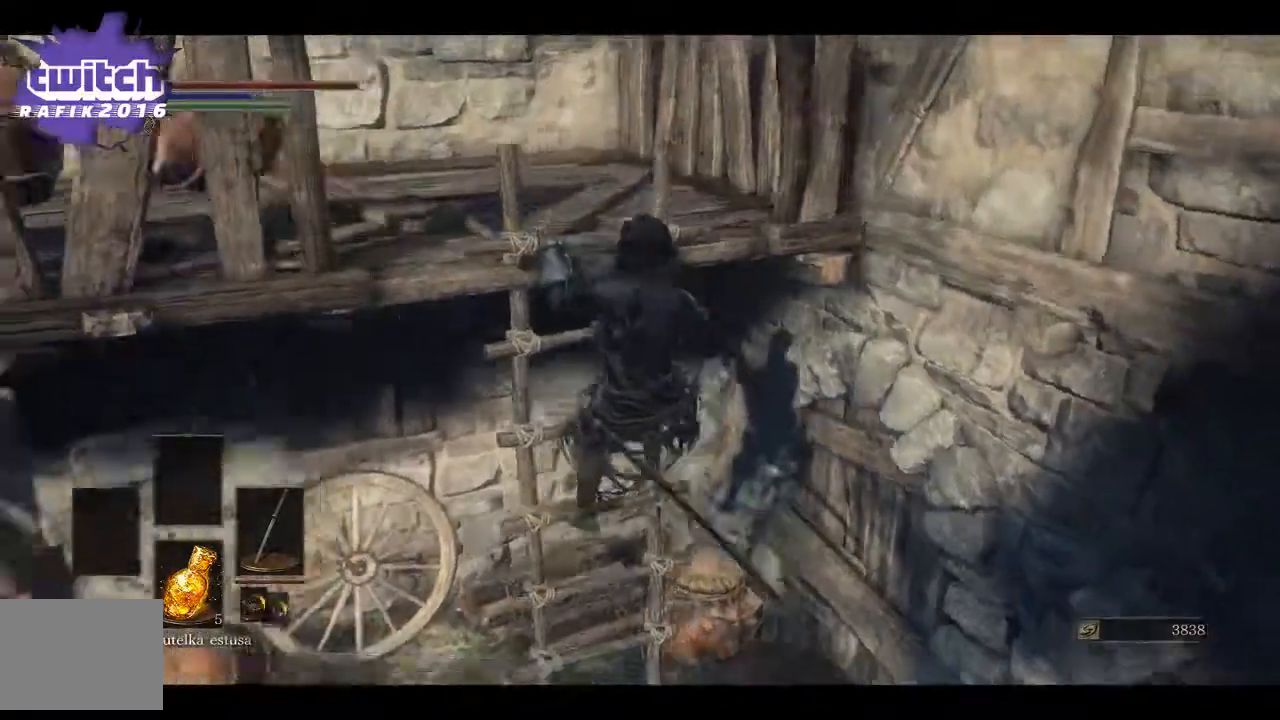
{"buttons": [], "left_stick": "up-left", "right_stick": "down-left", "events": []}
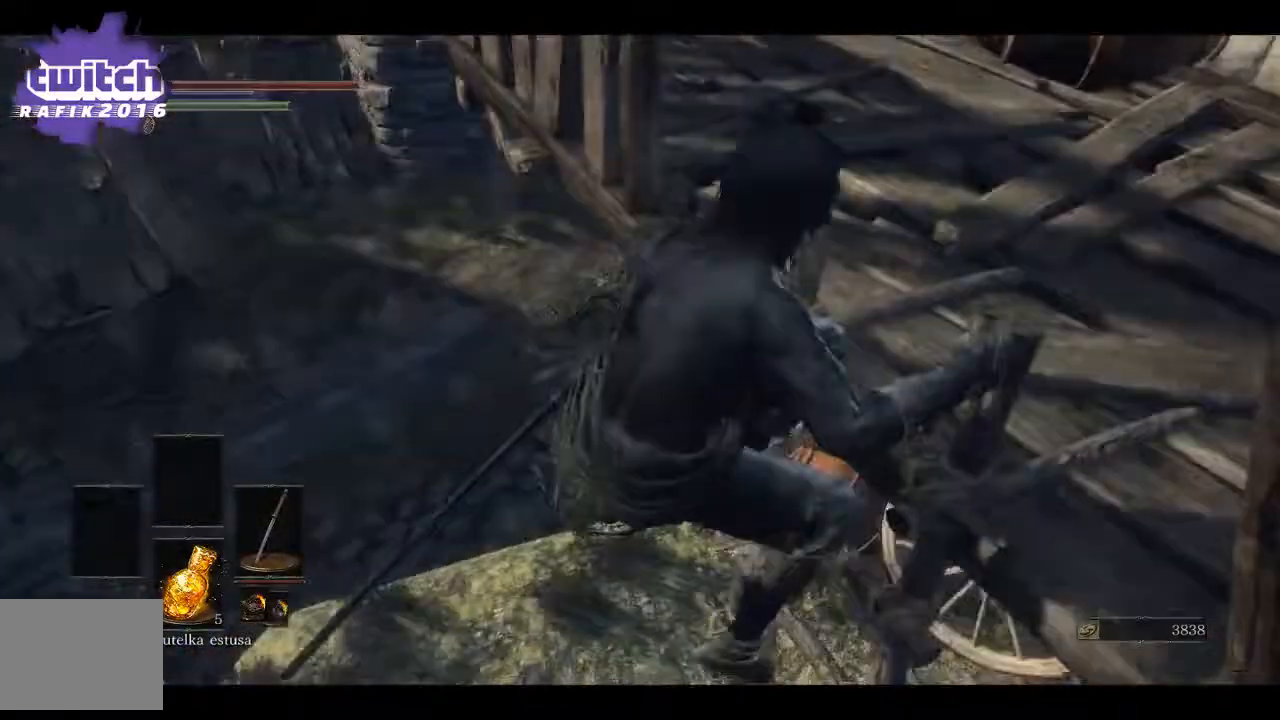
{"buttons": [], "left_stick": "up-left", "right_stick": "center", "events": [[267, "right_stick", "center"]]}
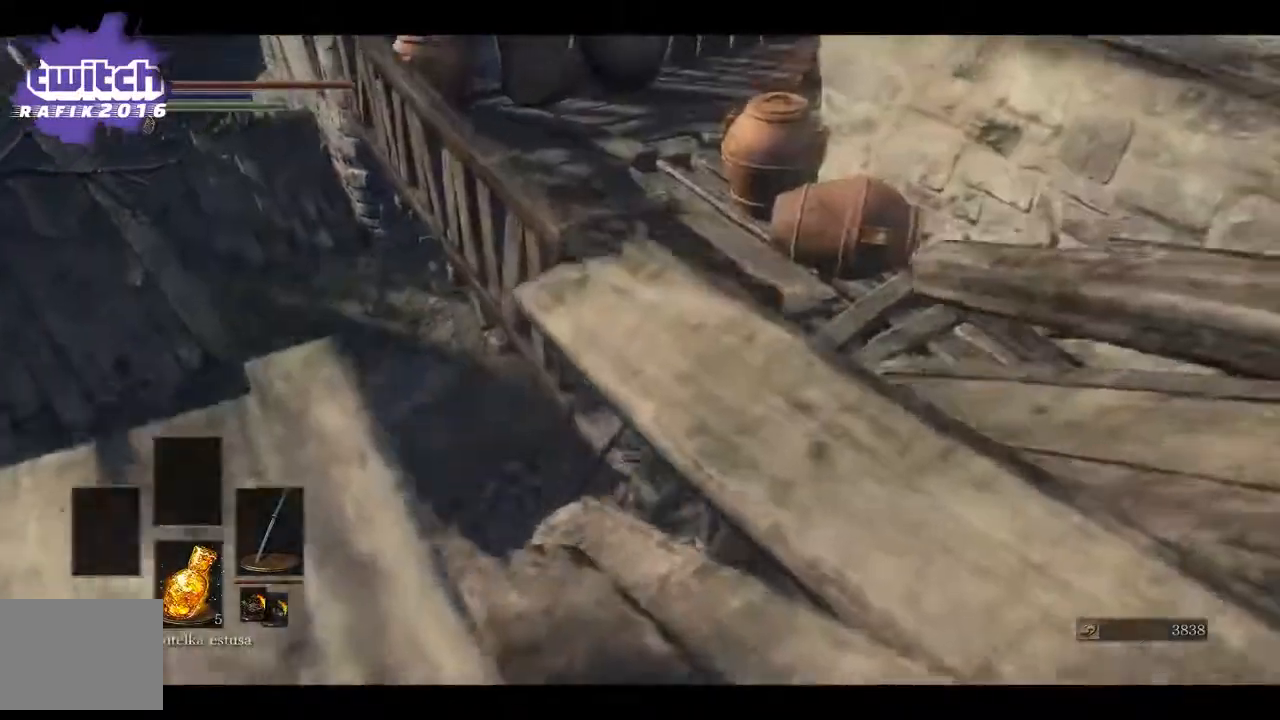
{"buttons": [], "left_stick": "center", "right_stick": "center", "events": [[150, "left_stick", "center"]]}
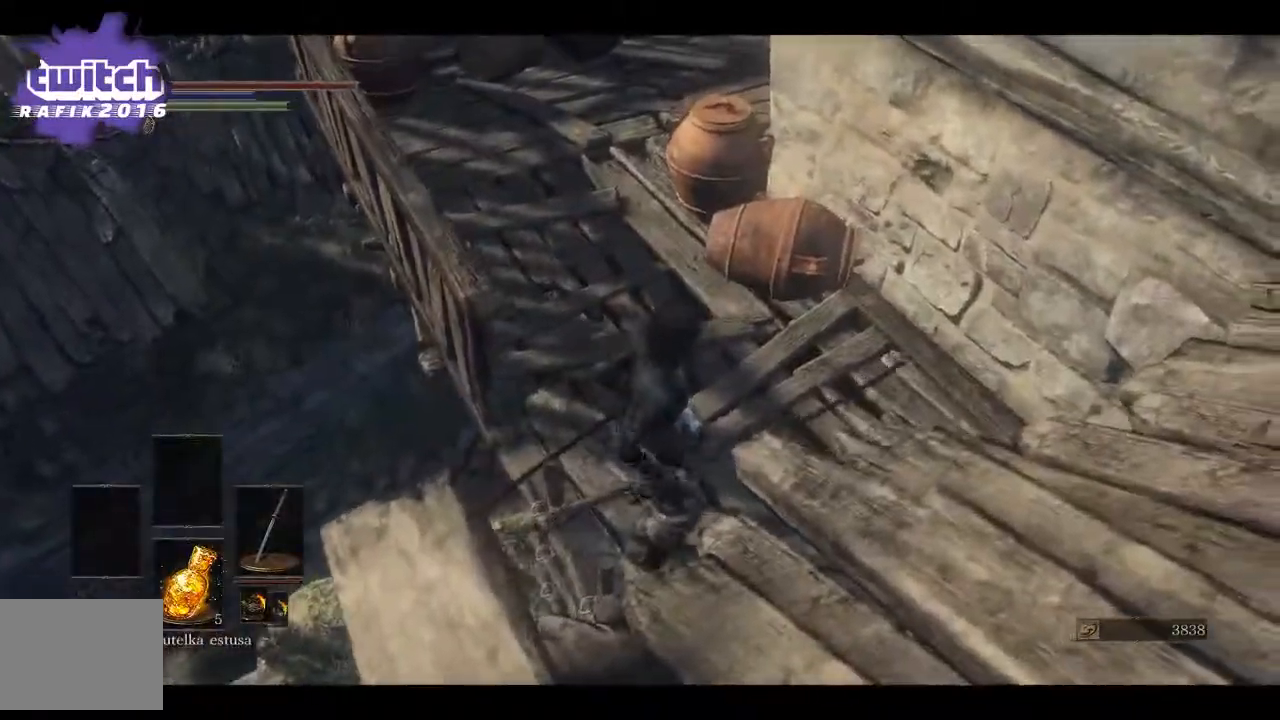
{"buttons": [], "left_stick": "up-left", "right_stick": "center", "events": [[33, "right_stick", "up-right"], [167, "left_stick", "up"], [350, "left_stick", "up-left"], [350, "right_stick", "center"]]}
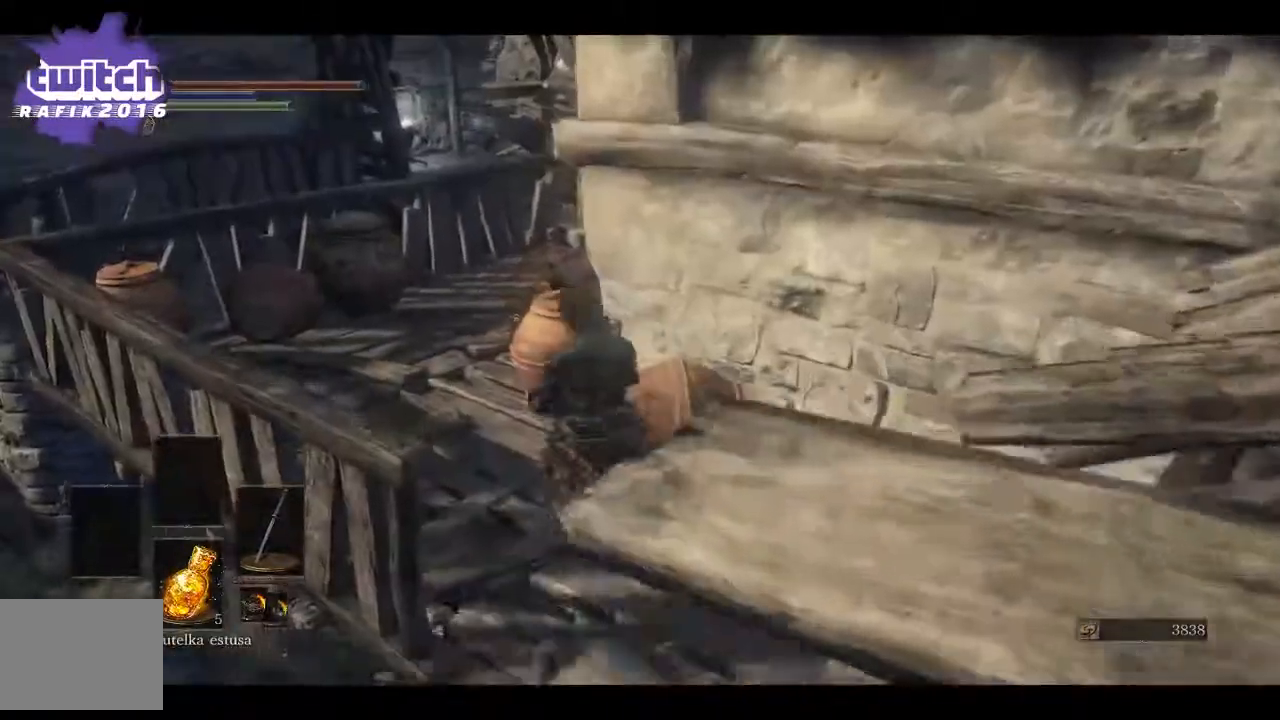
{"buttons": [], "left_stick": "up-left", "right_stick": "right", "events": [[250, "right_stick", "right"]]}
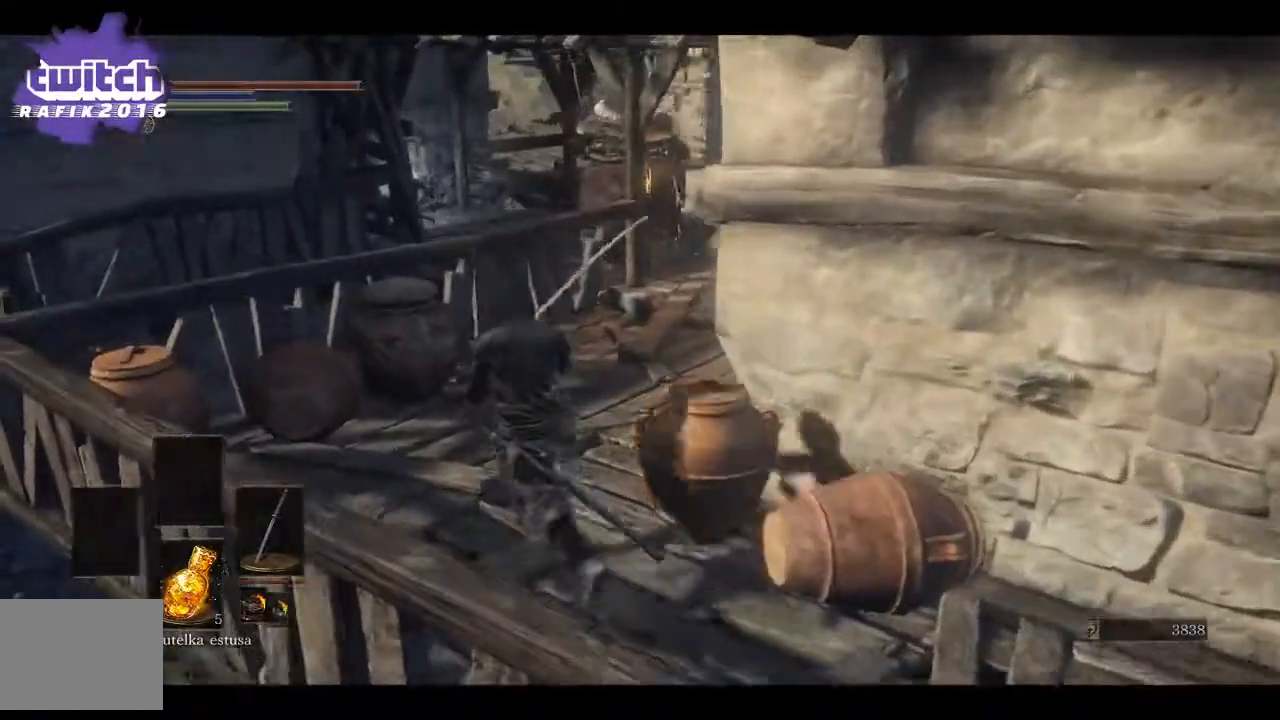
{"buttons": [], "left_stick": "up", "right_stick": "right", "events": [[17, "left_stick", "up"]]}
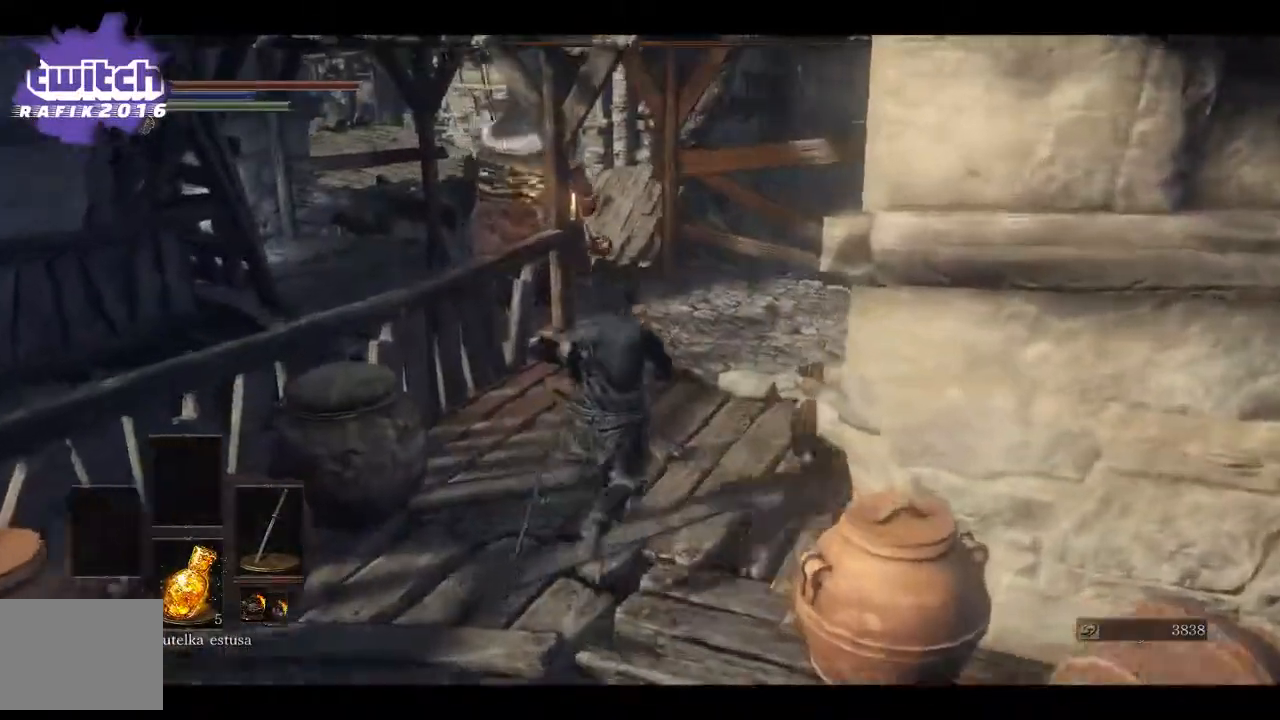
{"buttons": [], "left_stick": "up", "right_stick": "right", "events": []}
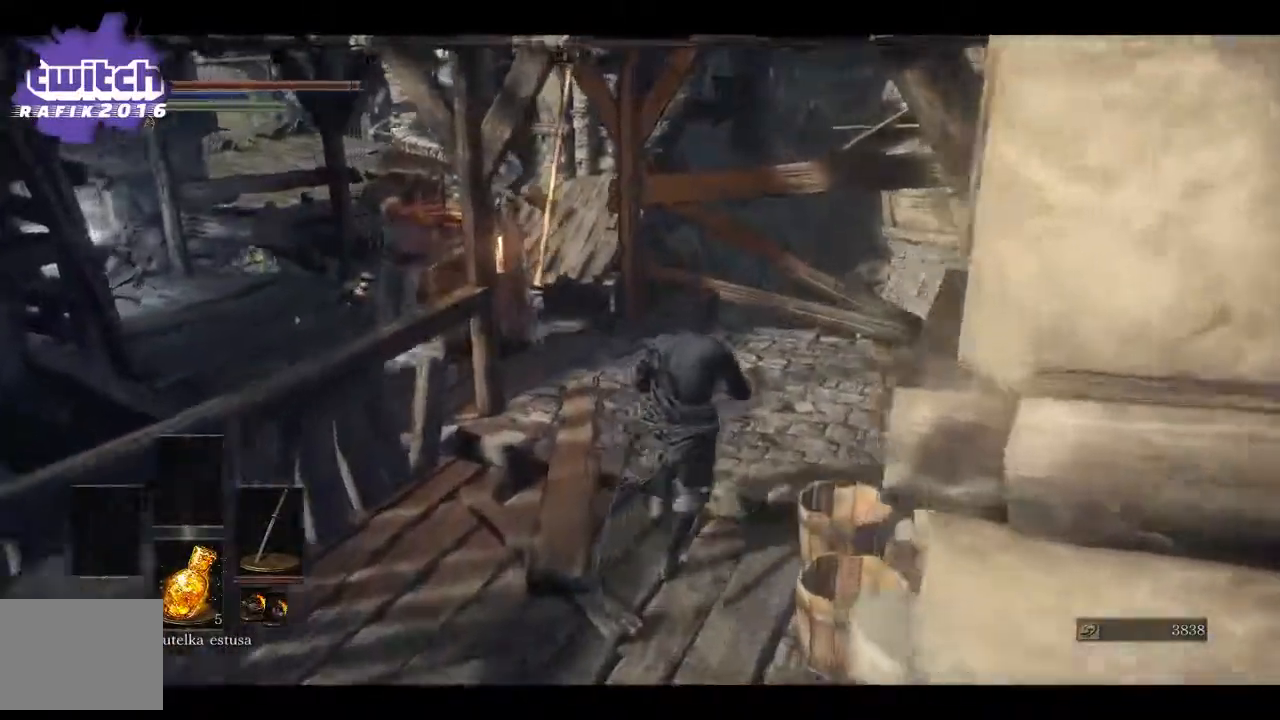
{"buttons": [], "left_stick": "up-left", "right_stick": "down-left", "events": [[33, "right_stick", "down-left"], [300, "left_stick", "up-left"]]}
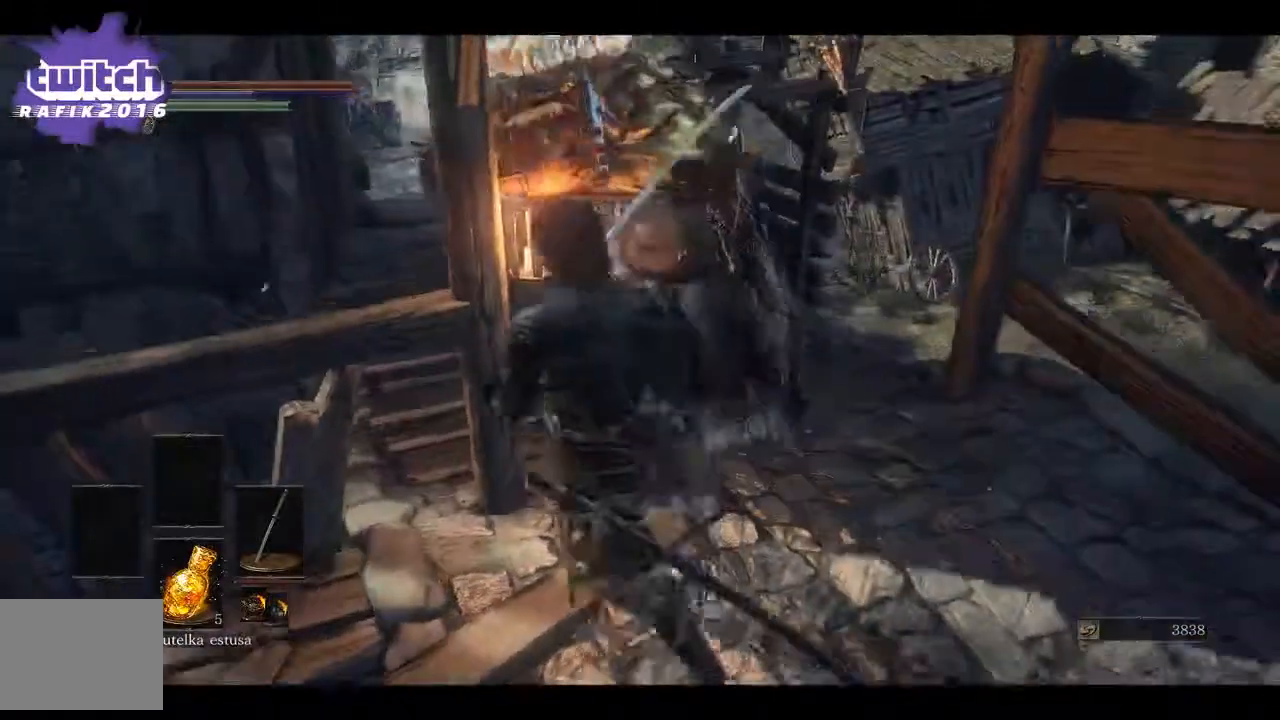
{"buttons": [], "left_stick": "up", "right_stick": "center", "events": [[133, "B", "down"], [133, "right_stick", "center"], [217, "left_stick", "up"], [483, "B", "up"]]}
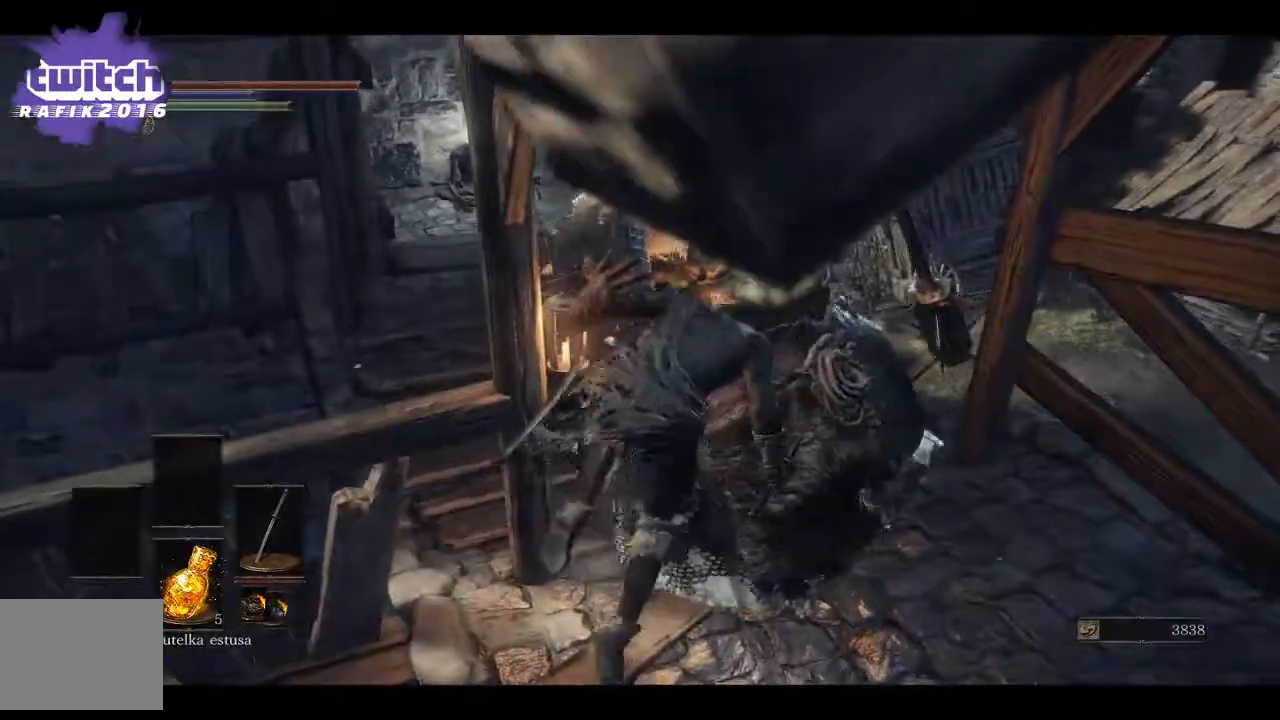
{"buttons": ["B"], "left_stick": "up-right", "right_stick": "center", "events": [[300, "left_stick", "up-right"], [450, "B", "down"]]}
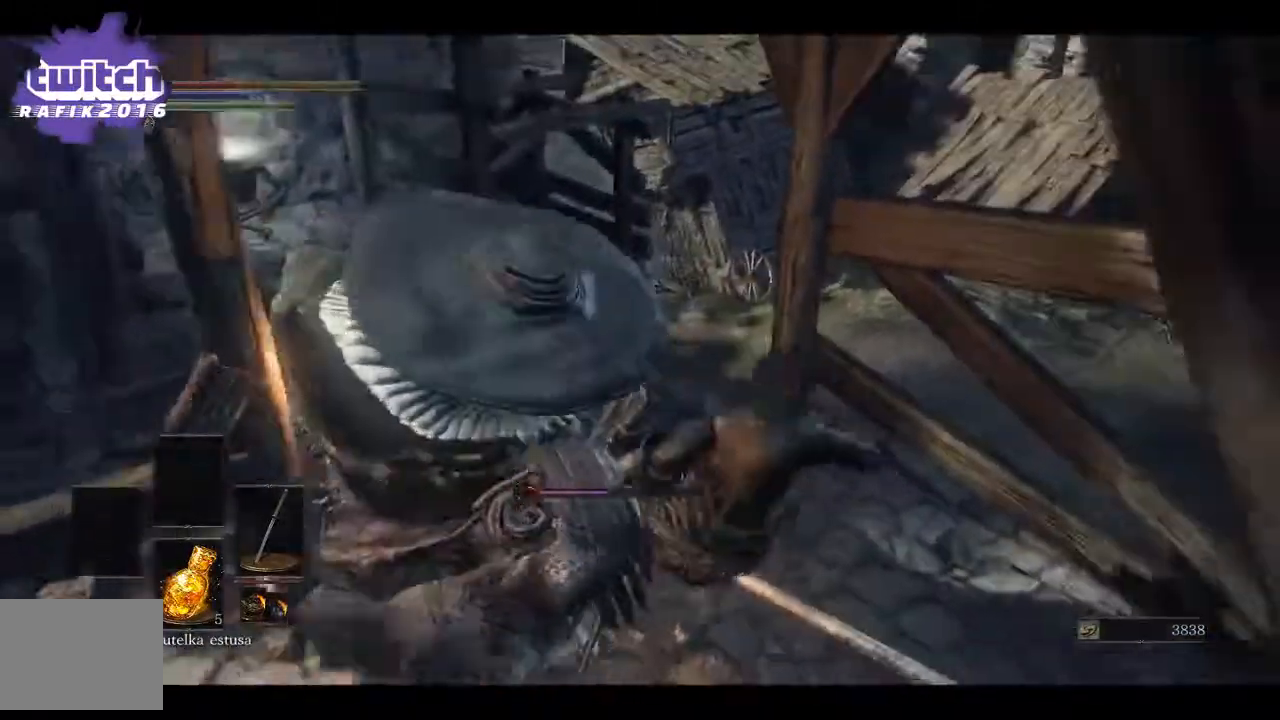
{"buttons": ["B"], "left_stick": "up-left", "right_stick": "center", "events": [[50, "B", "up"], [83, "left_stick", "up-left"], [367, "B", "down"]]}
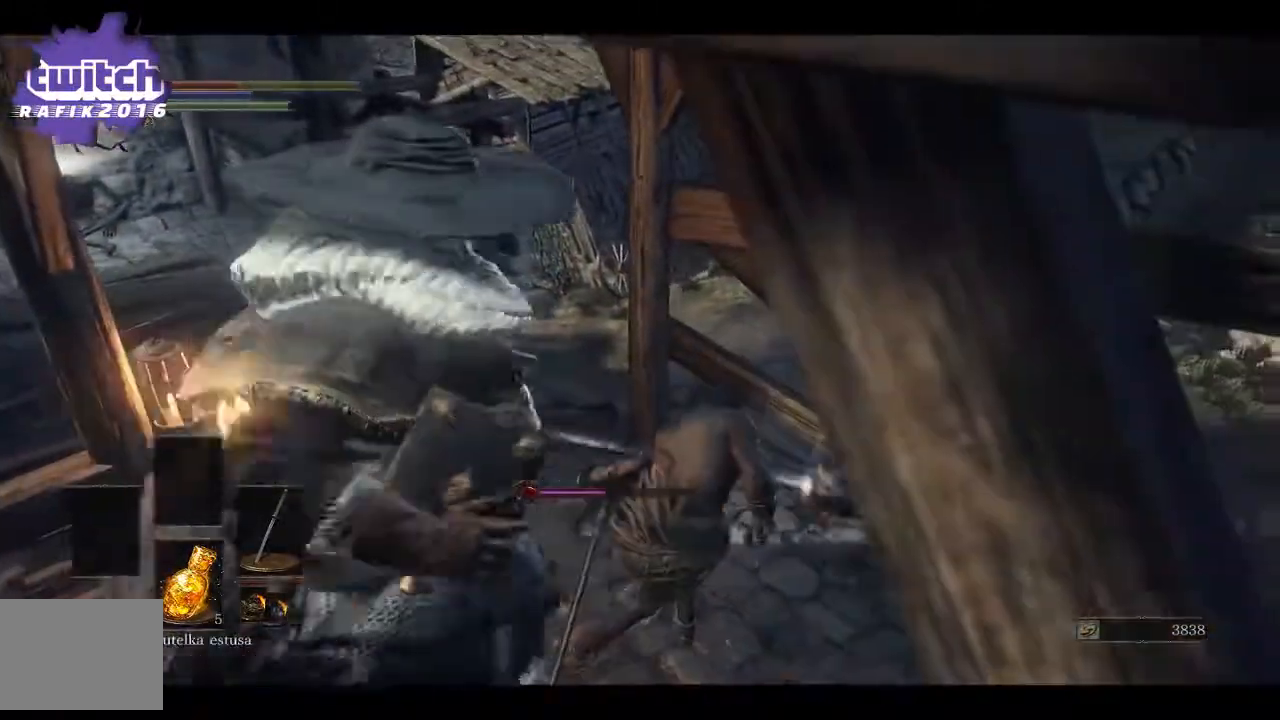
{"buttons": ["B"], "left_stick": "up-left", "right_stick": "center", "events": [[67, "B", "up"], [150, "B", "down"], [233, "B", "up"], [317, "B", "down"], [400, "B", "up"], [467, "B", "down"]]}
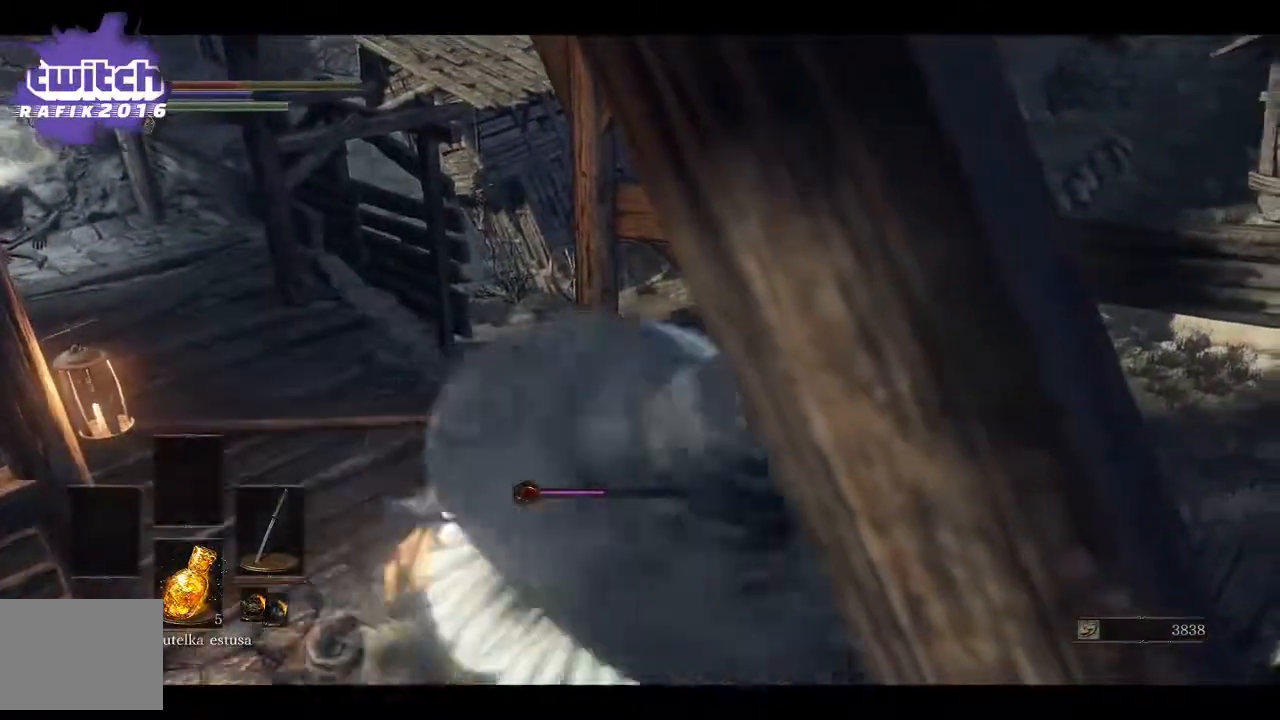
{"buttons": [], "left_stick": "up-left", "right_stick": "center", "events": [[167, "B", "up"]]}
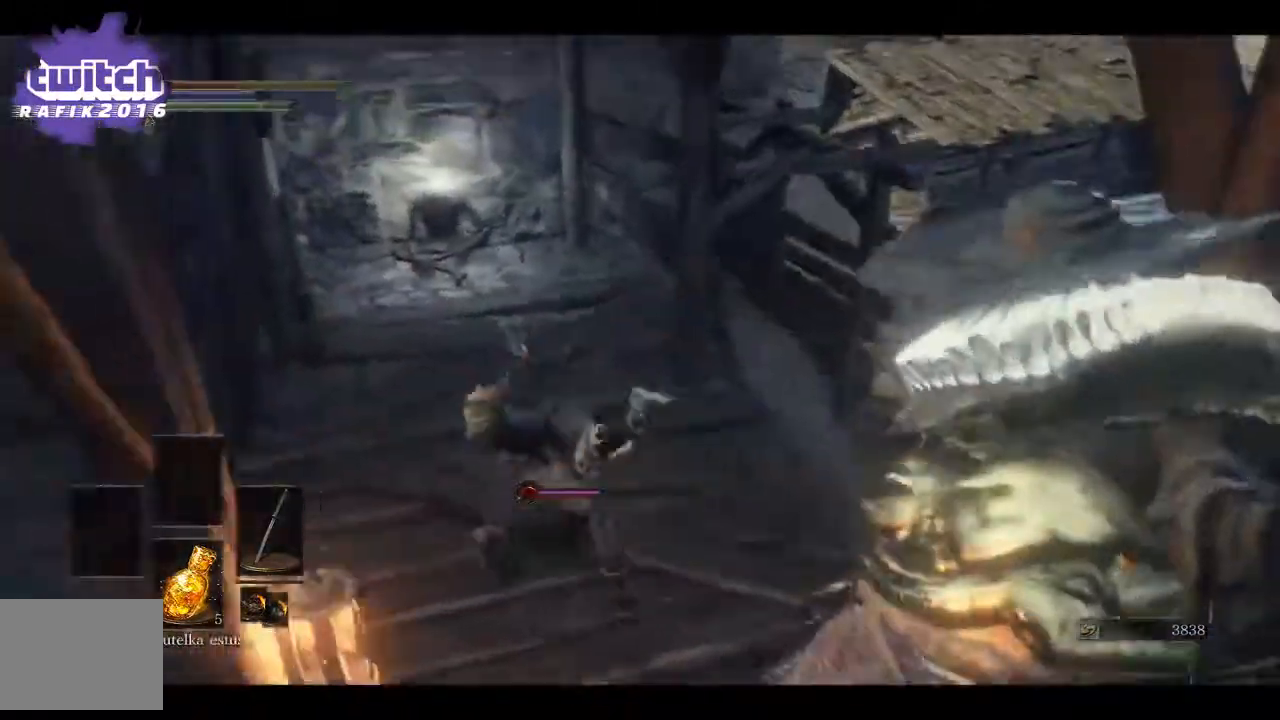
{"buttons": [], "left_stick": "up", "right_stick": "center", "events": [[33, "B", "down"], [100, "left_stick", "up"], [133, "B", "up"]]}
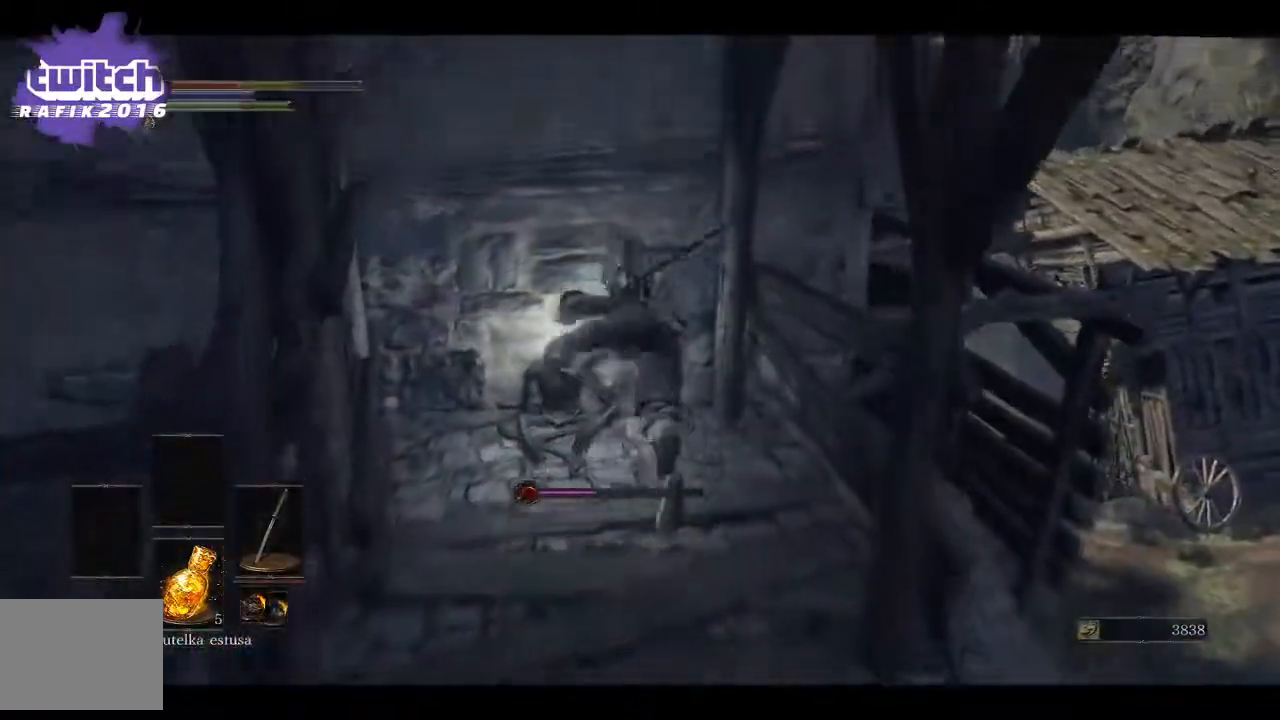
{"buttons": ["A"], "left_stick": "left", "right_stick": "center", "events": [[33, "left_stick", "up-left"], [167, "left_stick", "left"], [283, "A", "down"], [400, "A", "up"], [483, "A", "down"]]}
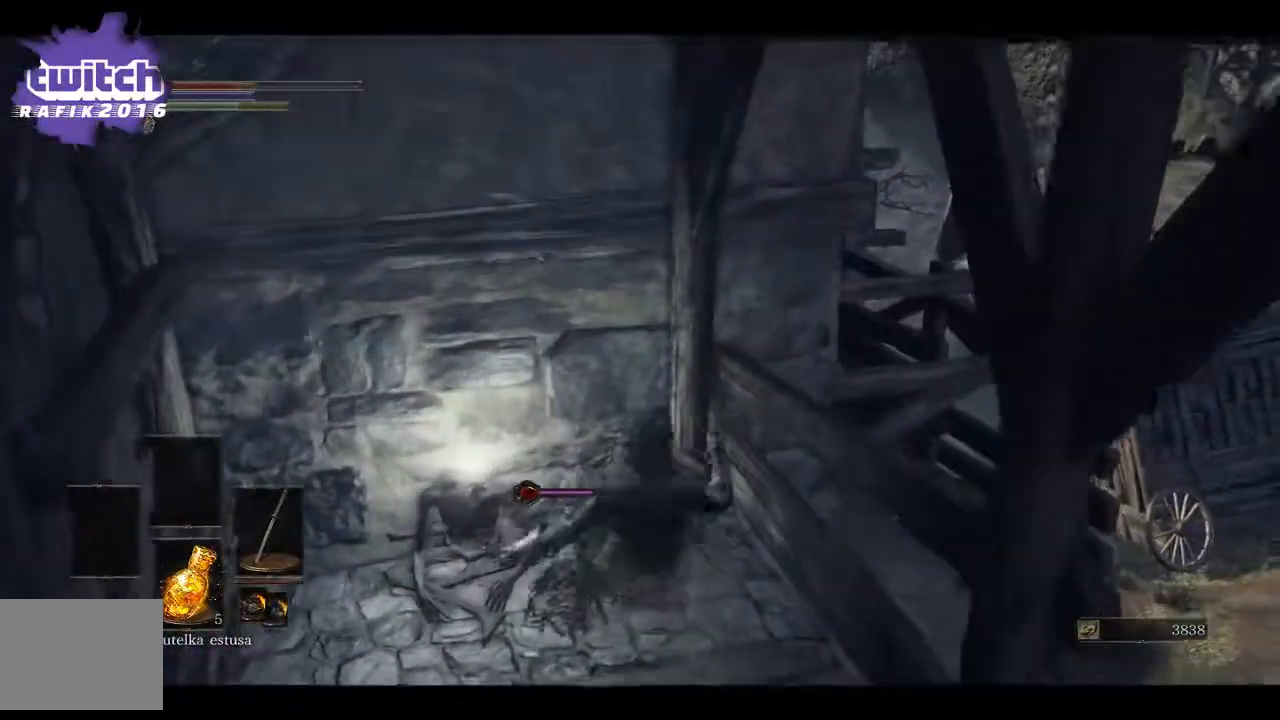
{"buttons": [], "left_stick": "down", "right_stick": "center", "events": [[67, "A", "up"], [150, "A", "down"], [250, "A", "up"], [250, "left_stick", "down-left"], [450, "left_stick", "down"]]}
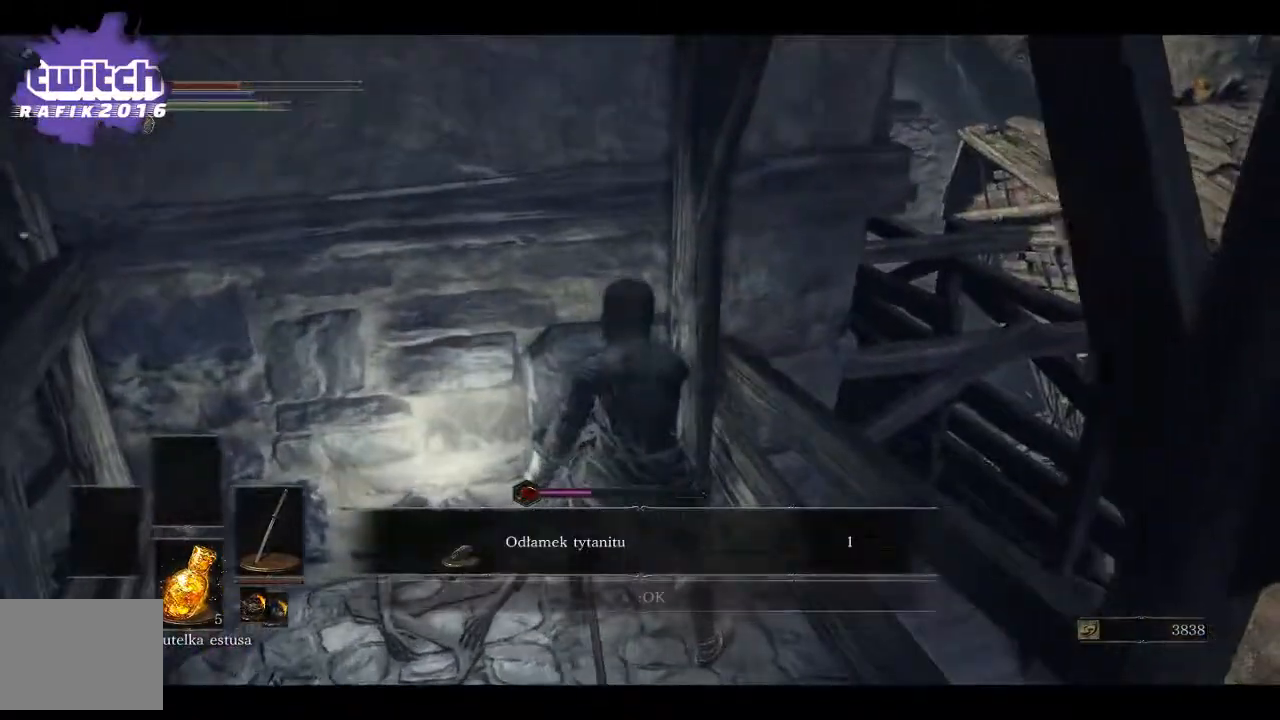
{"buttons": [], "left_stick": "down", "right_stick": "center", "events": []}
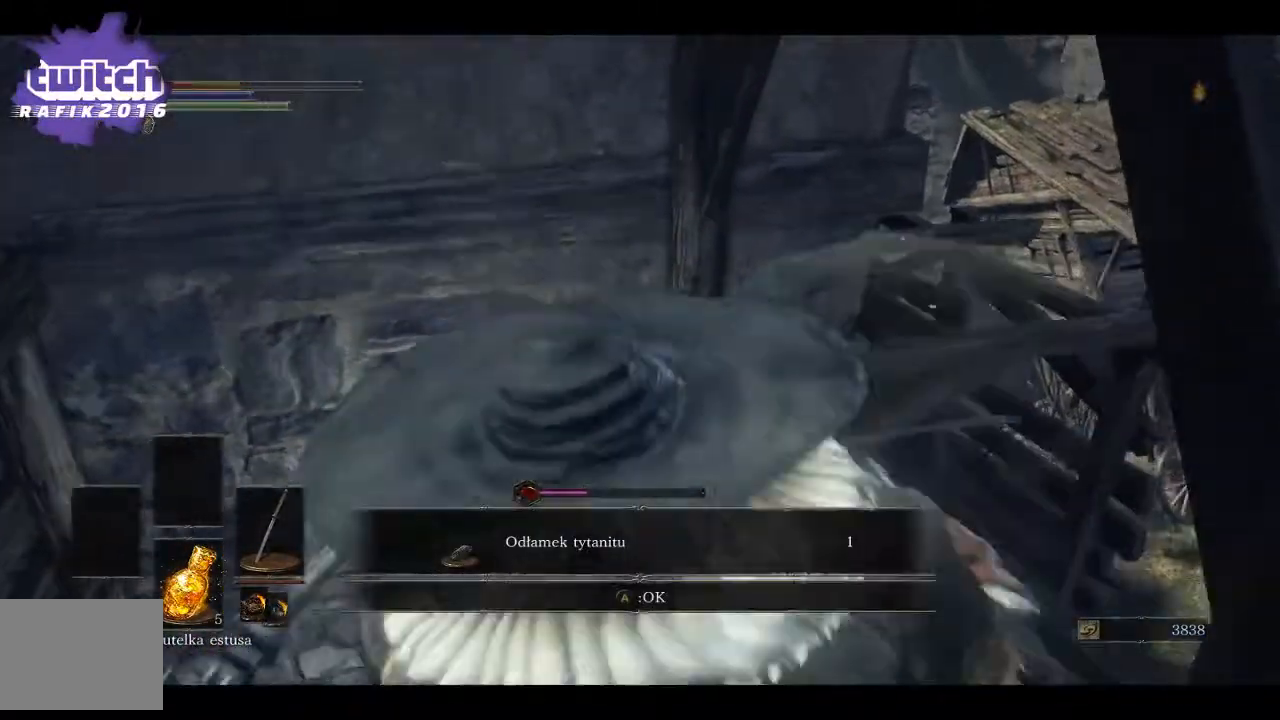
{"buttons": [], "left_stick": "down-left", "right_stick": "center", "events": [[183, "B", "down"], [267, "B", "up"], [267, "left_stick", "down-left"], [367, "B", "down"], [450, "B", "up"]]}
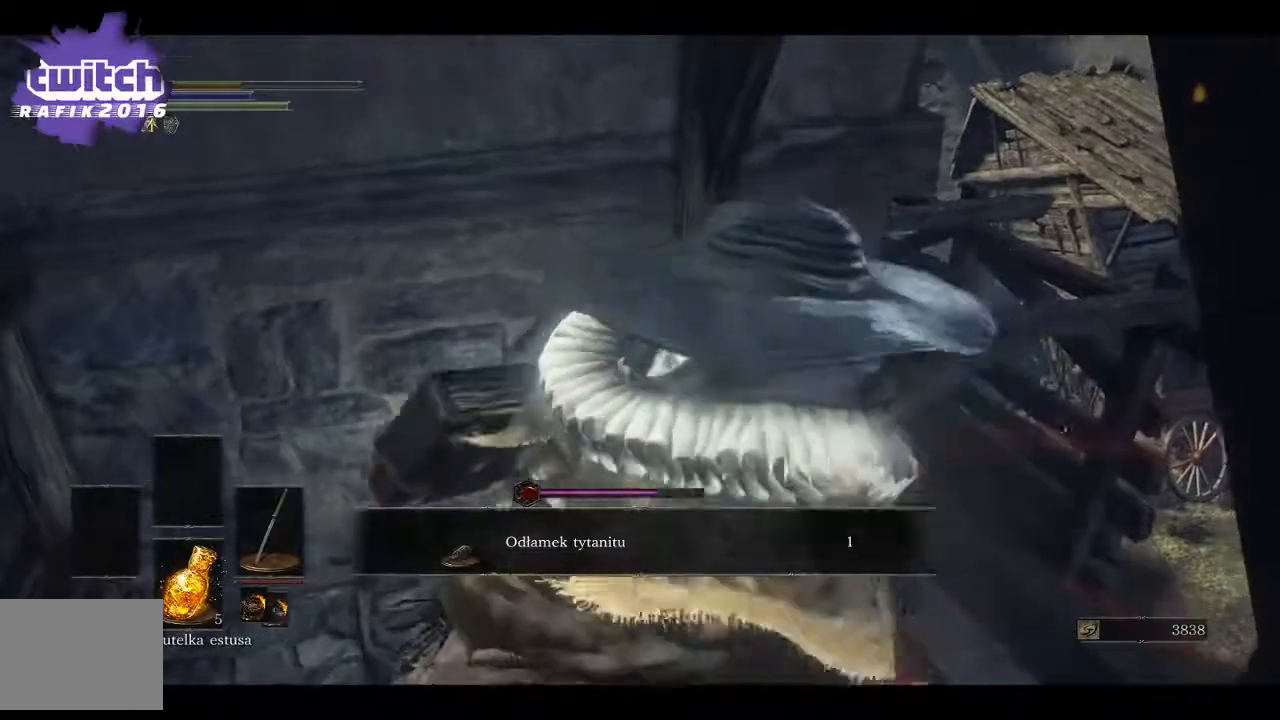
{"buttons": [], "left_stick": "down", "right_stick": "center", "events": [[50, "B", "down"], [150, "B", "up"], [233, "B", "down"], [300, "left_stick", "down"], [317, "B", "up"], [367, "B", "down"], [450, "B", "up"]]}
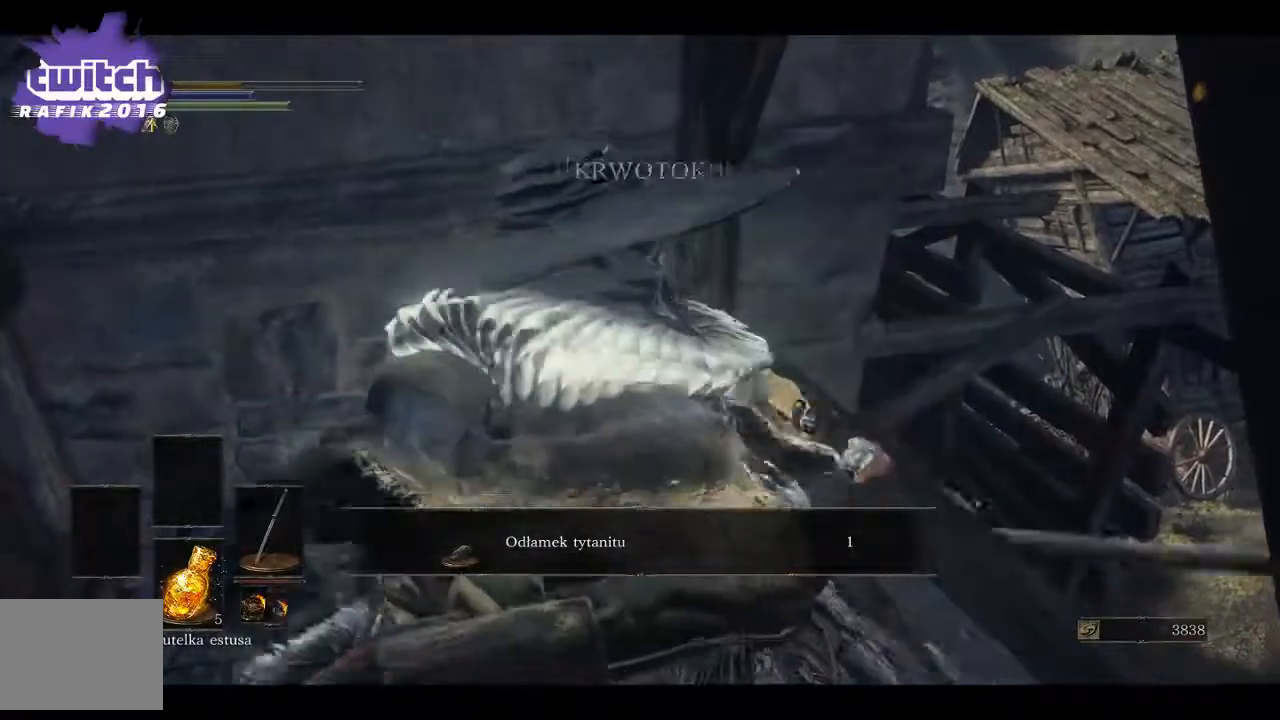
{"buttons": [], "left_stick": "down", "right_stick": "center", "events": [[17, "B", "down"], [100, "B", "up"], [167, "B", "down"], [250, "B", "up"], [350, "B", "down"], [450, "B", "up"]]}
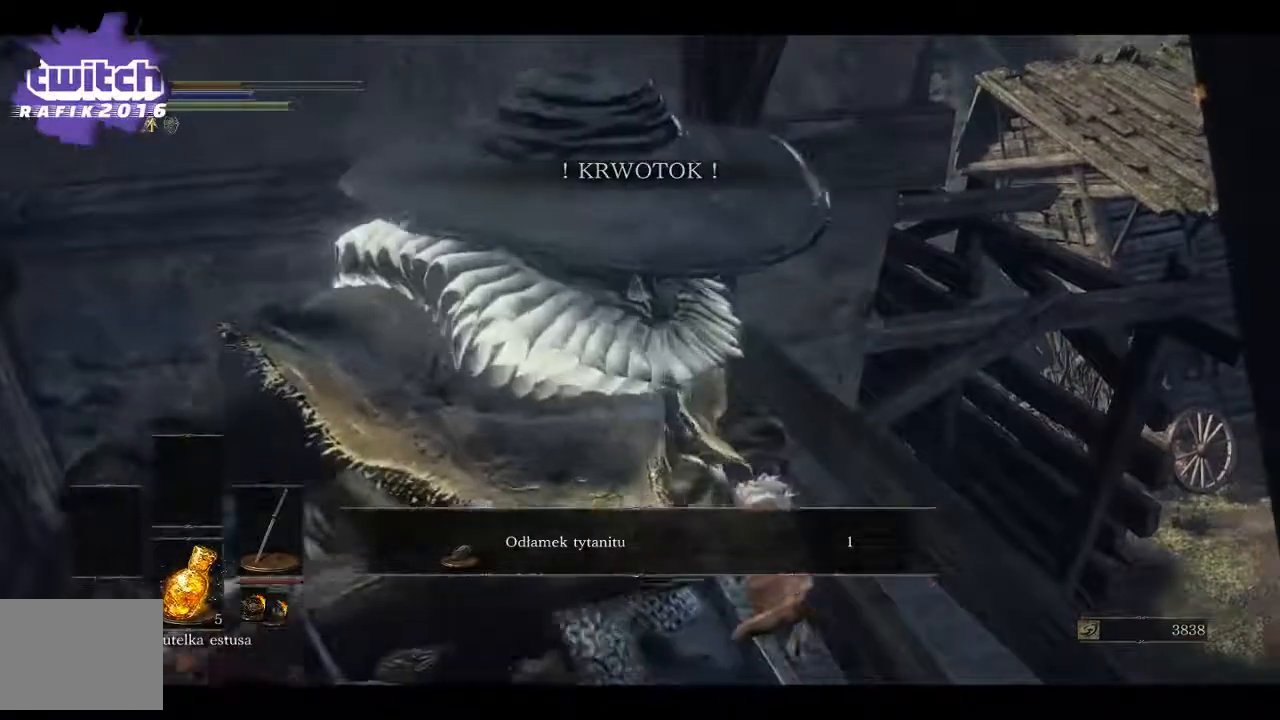
{"buttons": [], "left_stick": "down", "right_stick": "center", "events": []}
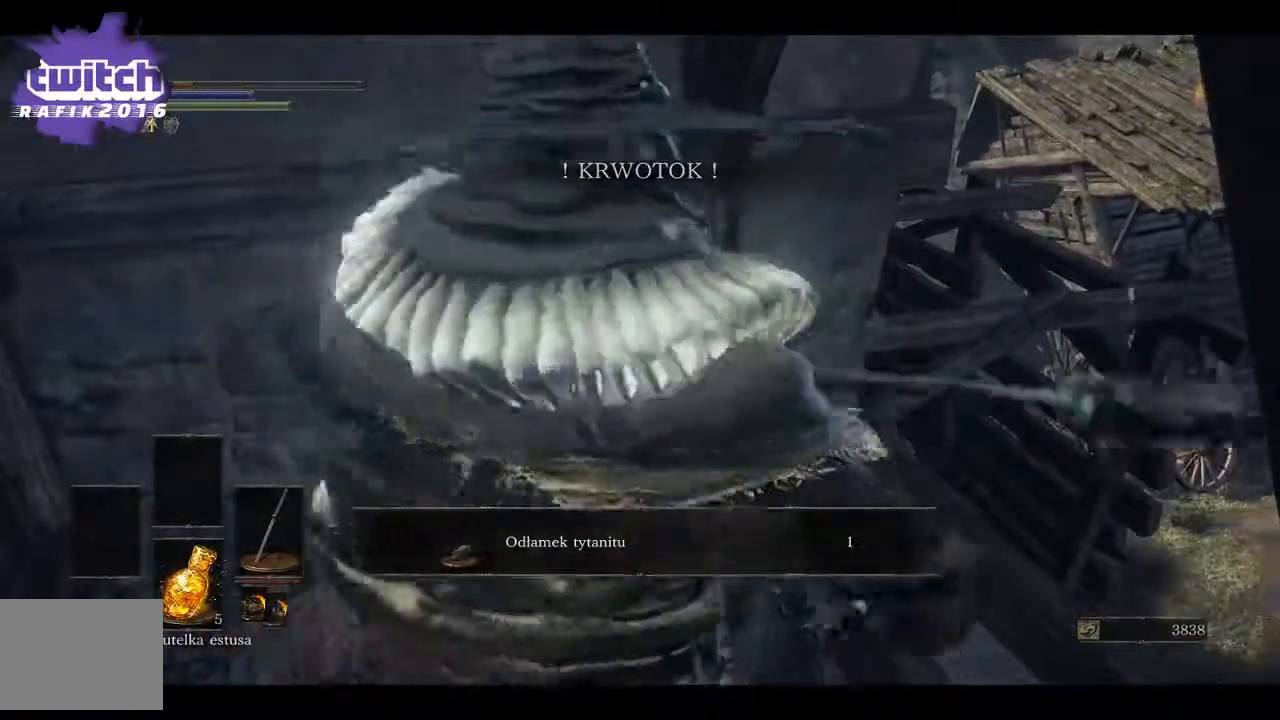
{"buttons": [], "left_stick": "center", "right_stick": "center", "events": [[100, "left_stick", "center"]]}